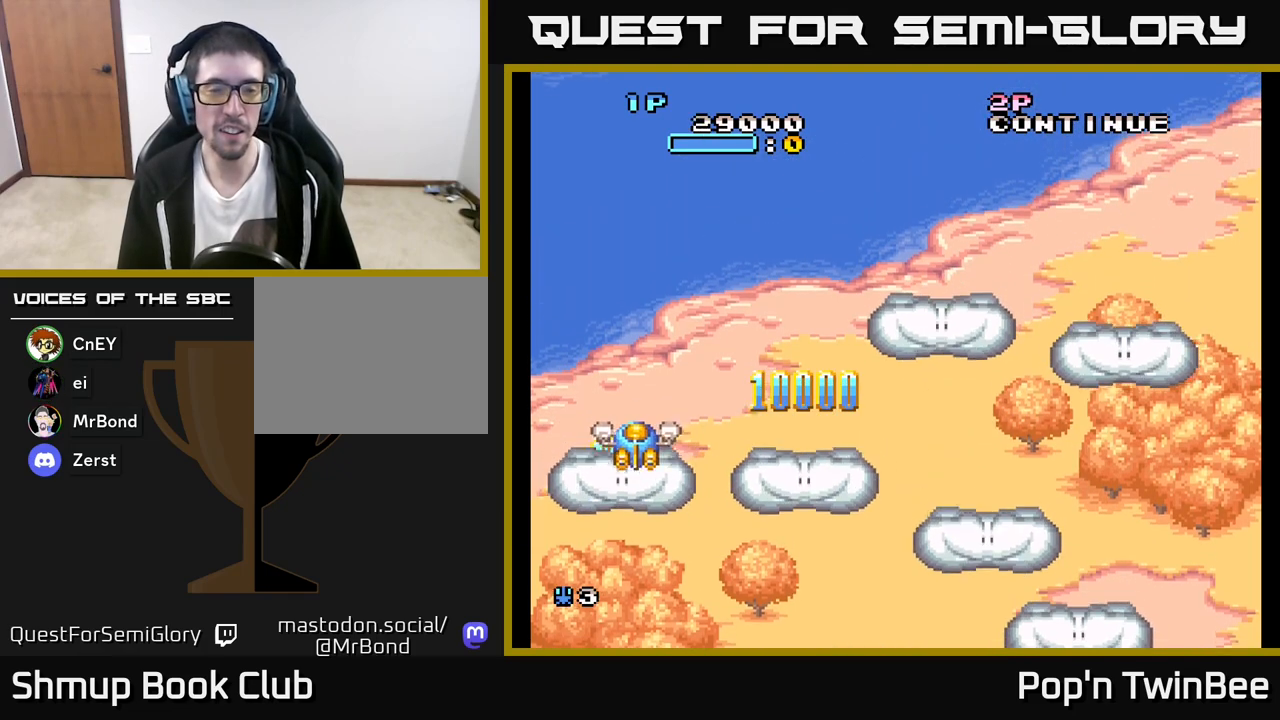
Gameplay with a controller (Xbox layout); each line is a JSON object with the inputs held at the frame after it. "events" lists button and stick changes between this image and that frame as [ms after this image, input, new state], when the widget could be followed in between.
{"buttons": ["DPAD_RIGHT"], "left_stick": "center", "right_stick": "center", "events": [[50, "DPAD_UP", "up"], [117, "DPAD_DOWN", "down"], [267, "DPAD_DOWN", "up"]]}
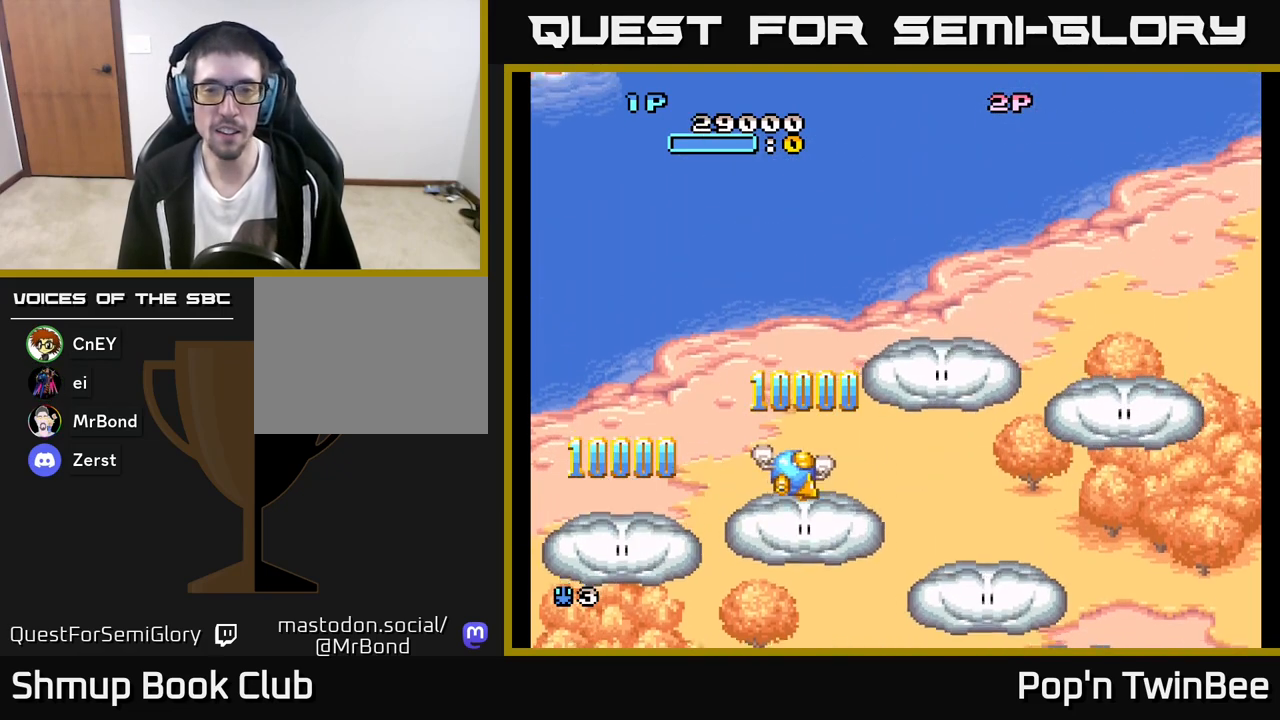
{"buttons": ["A", "DPAD_DOWN", "DPAD_RIGHT"], "left_stick": "center", "right_stick": "center", "events": [[283, "DPAD_DOWN", "down"], [333, "A", "down"]]}
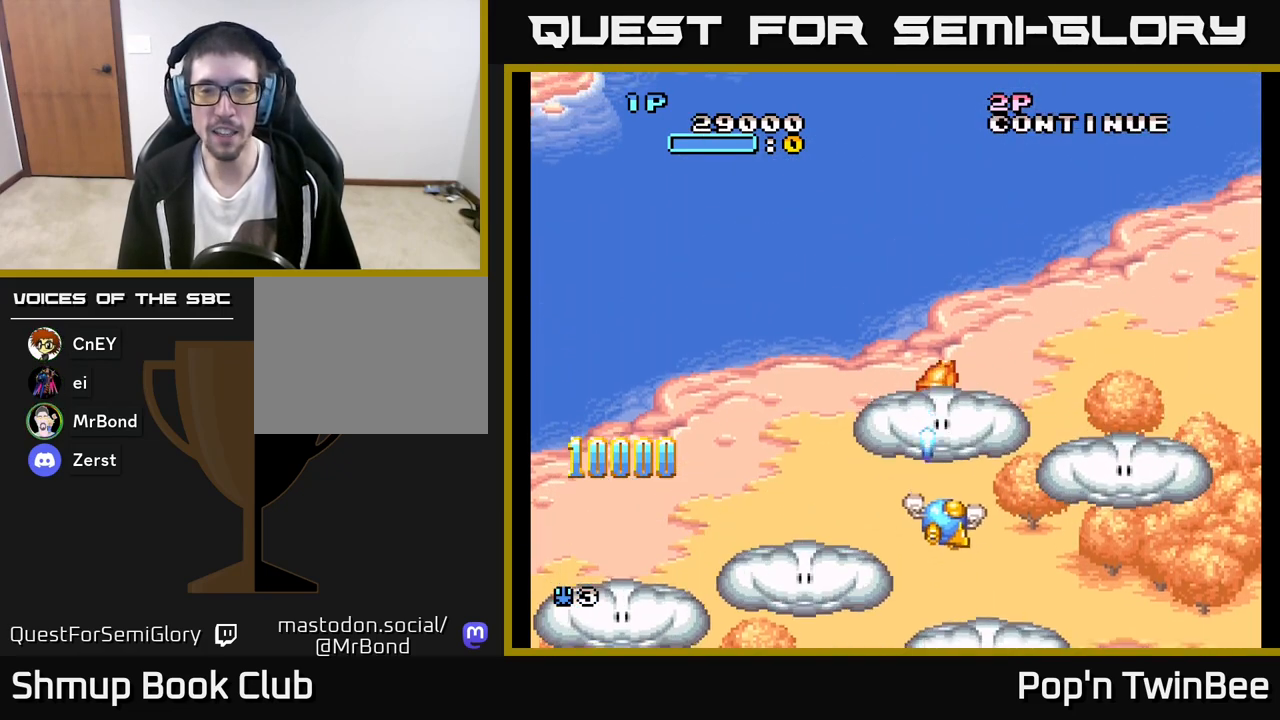
{"buttons": ["DPAD_RIGHT"], "left_stick": "center", "right_stick": "center", "events": [[83, "DPAD_RIGHT", "up"], [233, "DPAD_RIGHT", "down"], [267, "DPAD_DOWN", "up"], [383, "A", "up"]]}
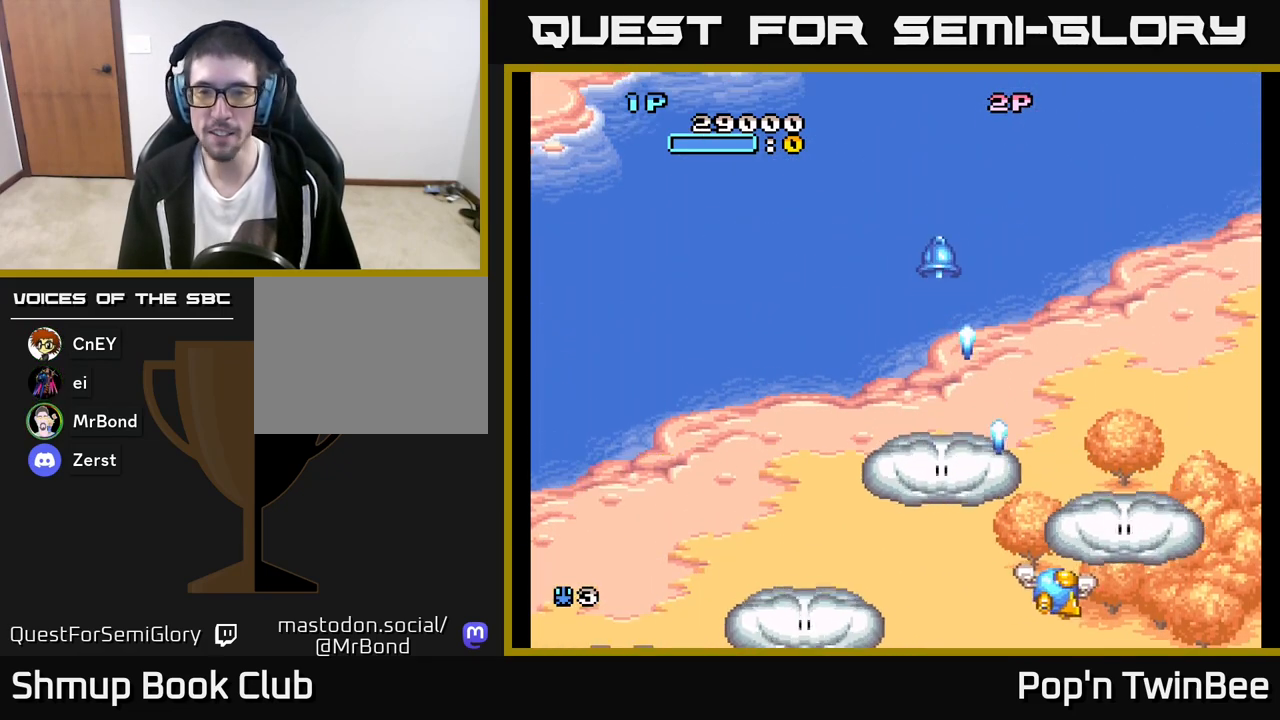
{"buttons": ["A"], "left_stick": "center", "right_stick": "center", "events": [[33, "DPAD_DOWN", "down"], [233, "A", "down"], [233, "DPAD_DOWN", "up"], [250, "DPAD_RIGHT", "up"]]}
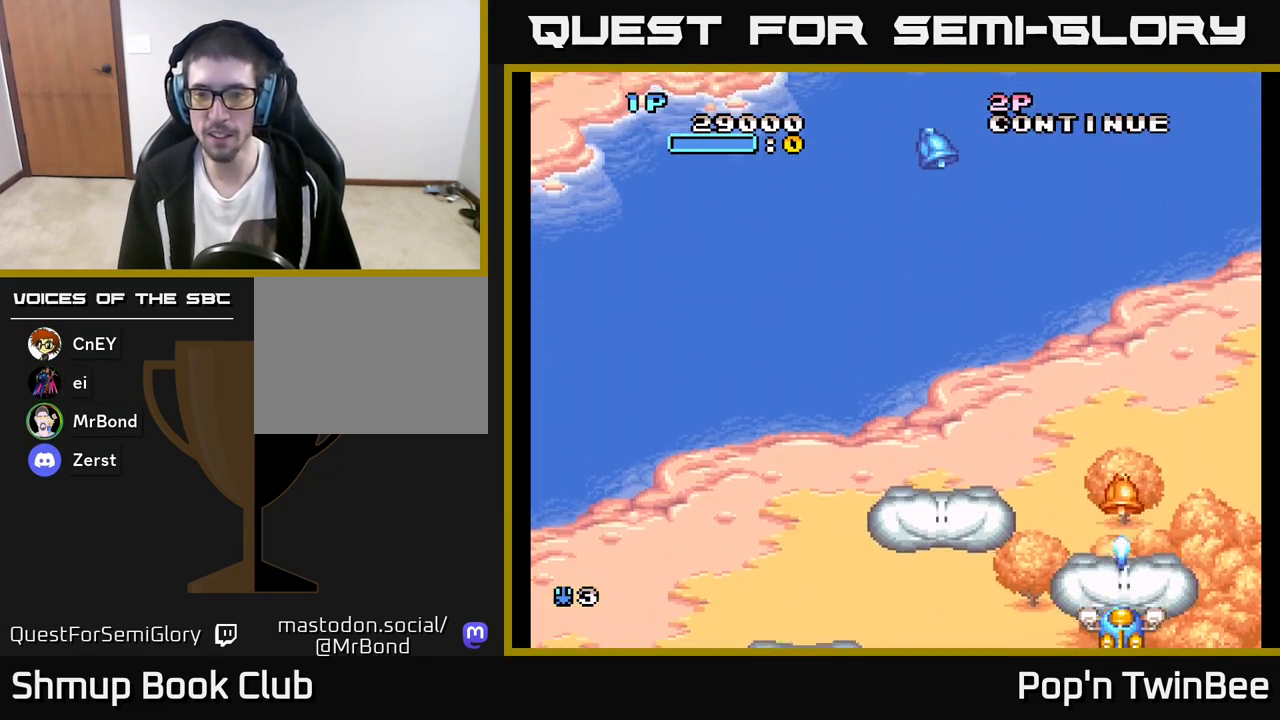
{"buttons": ["A", "DPAD_UP"], "left_stick": "center", "right_stick": "center", "events": [[133, "DPAD_UP", "down"]]}
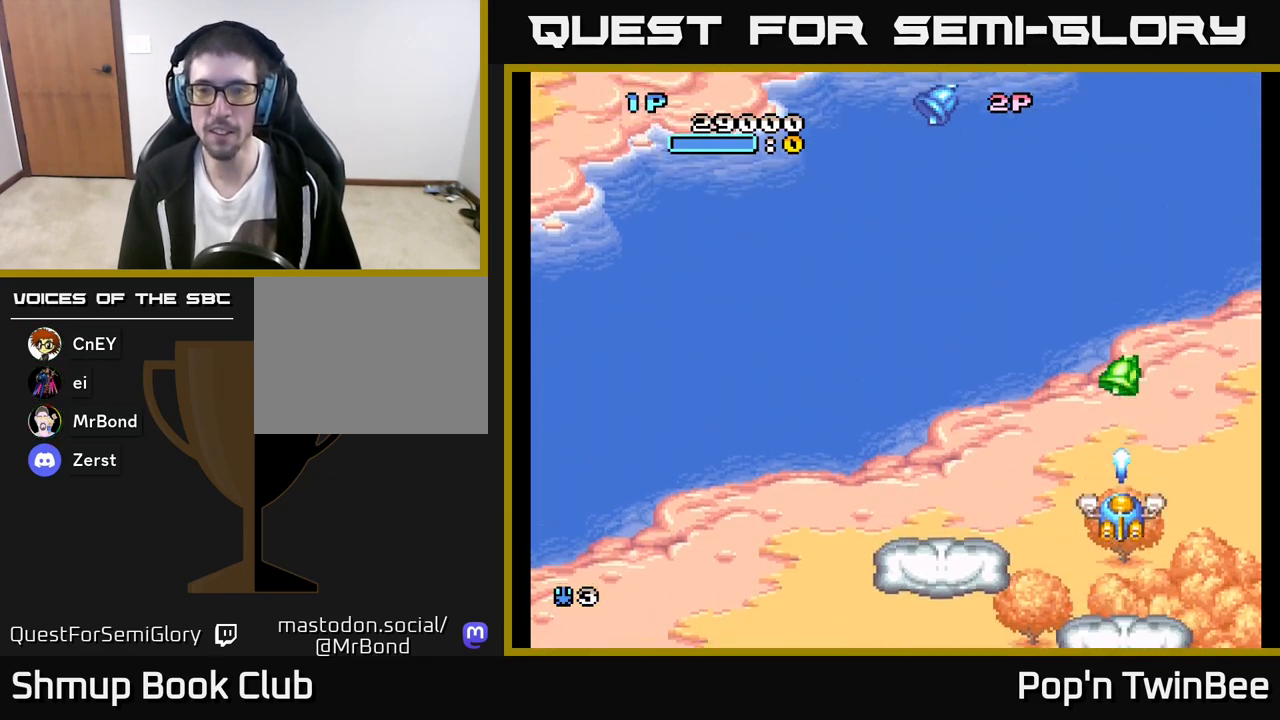
{"buttons": ["DPAD_UP"], "left_stick": "center", "right_stick": "center", "events": [[250, "A", "up"], [267, "DPAD_UP", "up"], [367, "DPAD_UP", "down"]]}
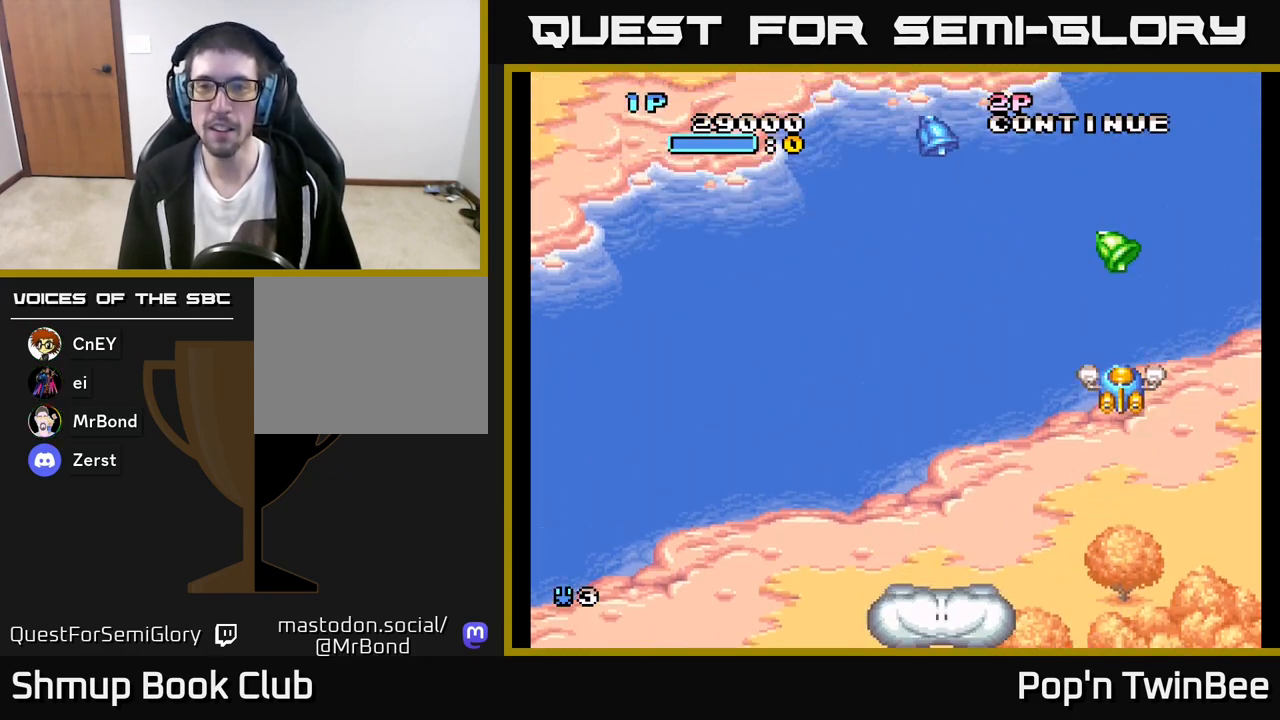
{"buttons": ["DPAD_UP", "DPAD_LEFT"], "left_stick": "center", "right_stick": "center", "events": [[50, "DPAD_LEFT", "down"], [83, "DPAD_UP", "up"], [333, "DPAD_UP", "down"]]}
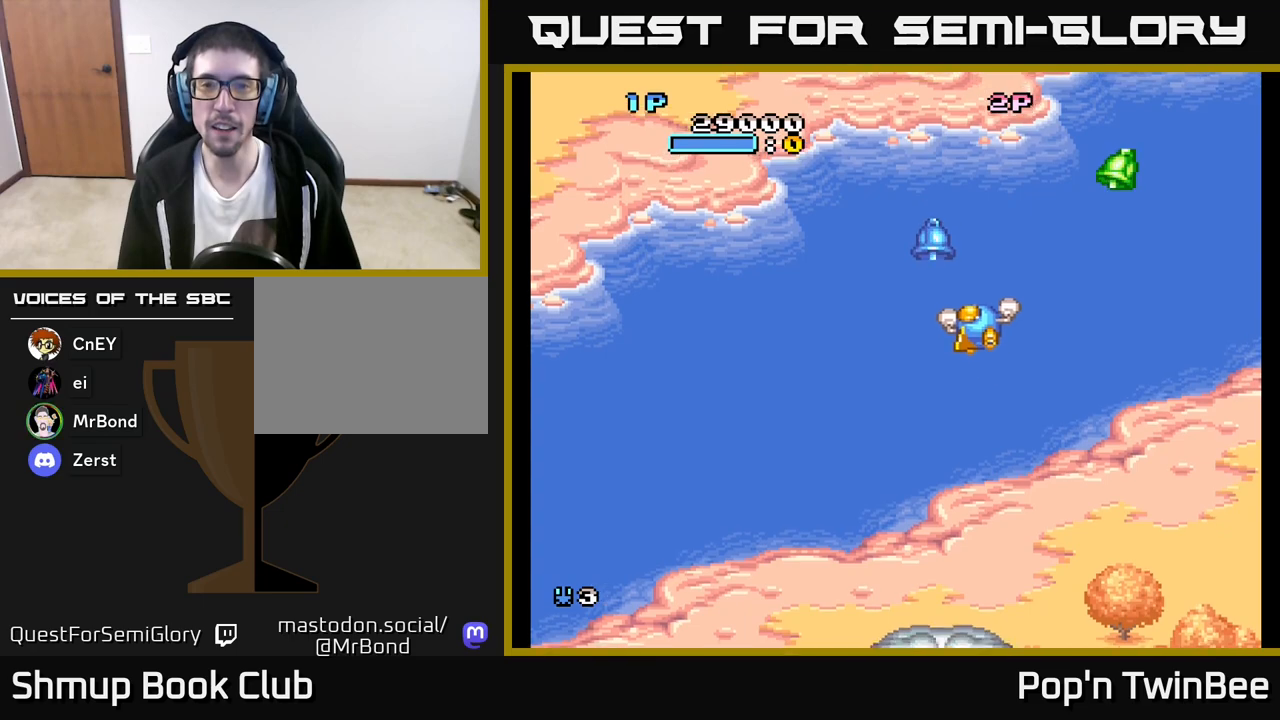
{"buttons": ["DPAD_RIGHT"], "left_stick": "center", "right_stick": "center", "events": [[183, "DPAD_UP", "up"], [233, "DPAD_DOWN", "down"], [233, "DPAD_LEFT", "up"], [250, "DPAD_RIGHT", "down"], [283, "DPAD_DOWN", "up"]]}
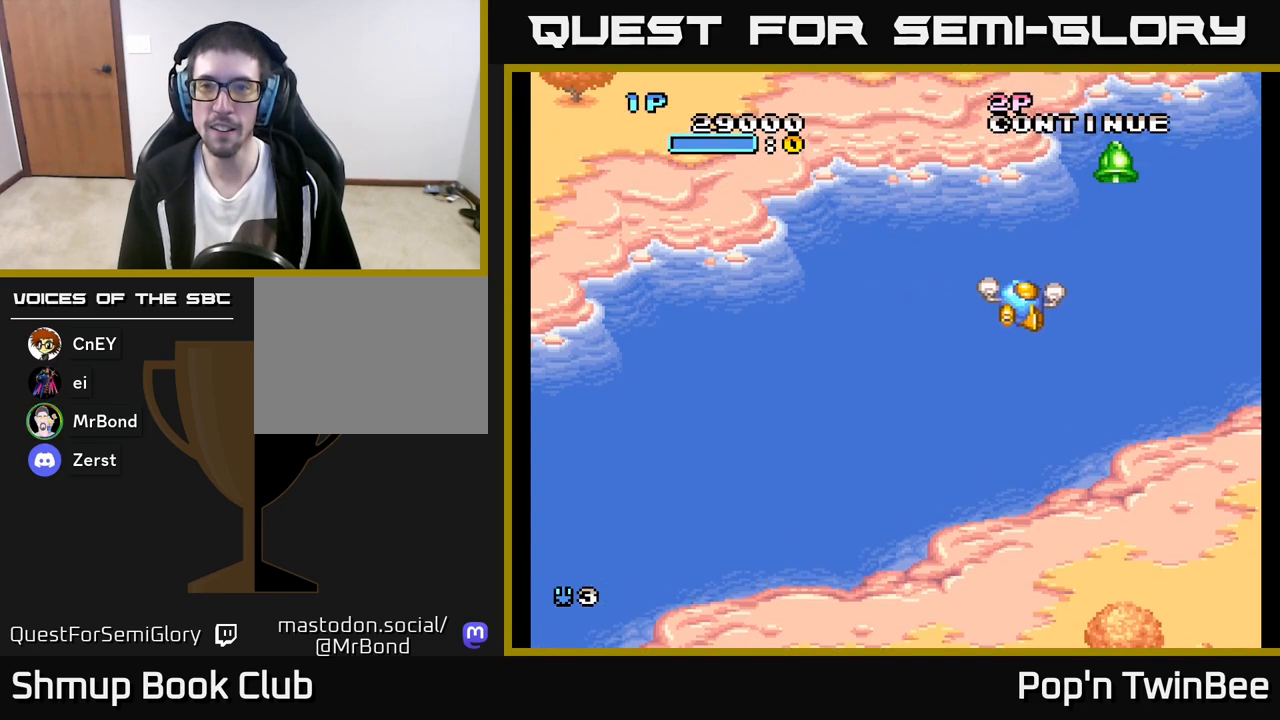
{"buttons": [], "left_stick": "center", "right_stick": "center", "events": [[133, "DPAD_RIGHT", "up"], [150, "DPAD_DOWN", "down"], [317, "DPAD_DOWN", "up"]]}
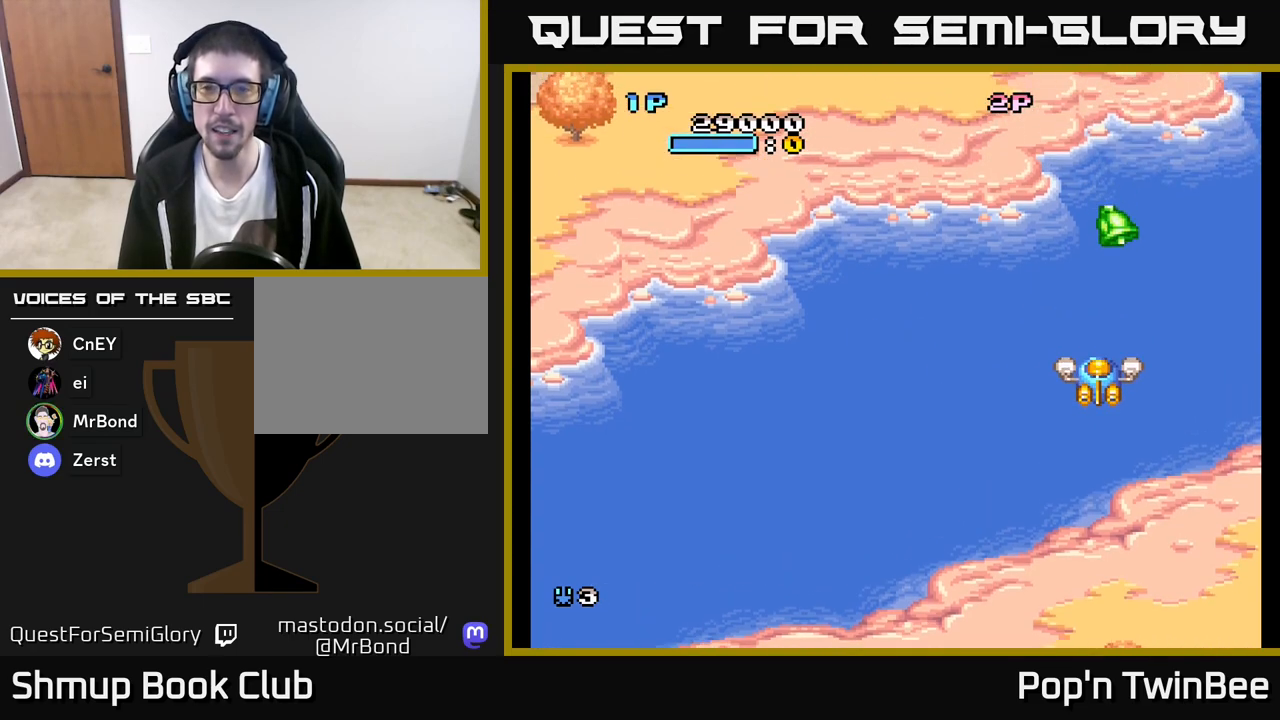
{"buttons": ["DPAD_DOWN"], "left_stick": "center", "right_stick": "center", "events": [[100, "DPAD_RIGHT", "down"], [133, "DPAD_DOWN", "down"], [167, "DPAD_RIGHT", "up"], [283, "DPAD_DOWN", "up"], [467, "DPAD_DOWN", "down"]]}
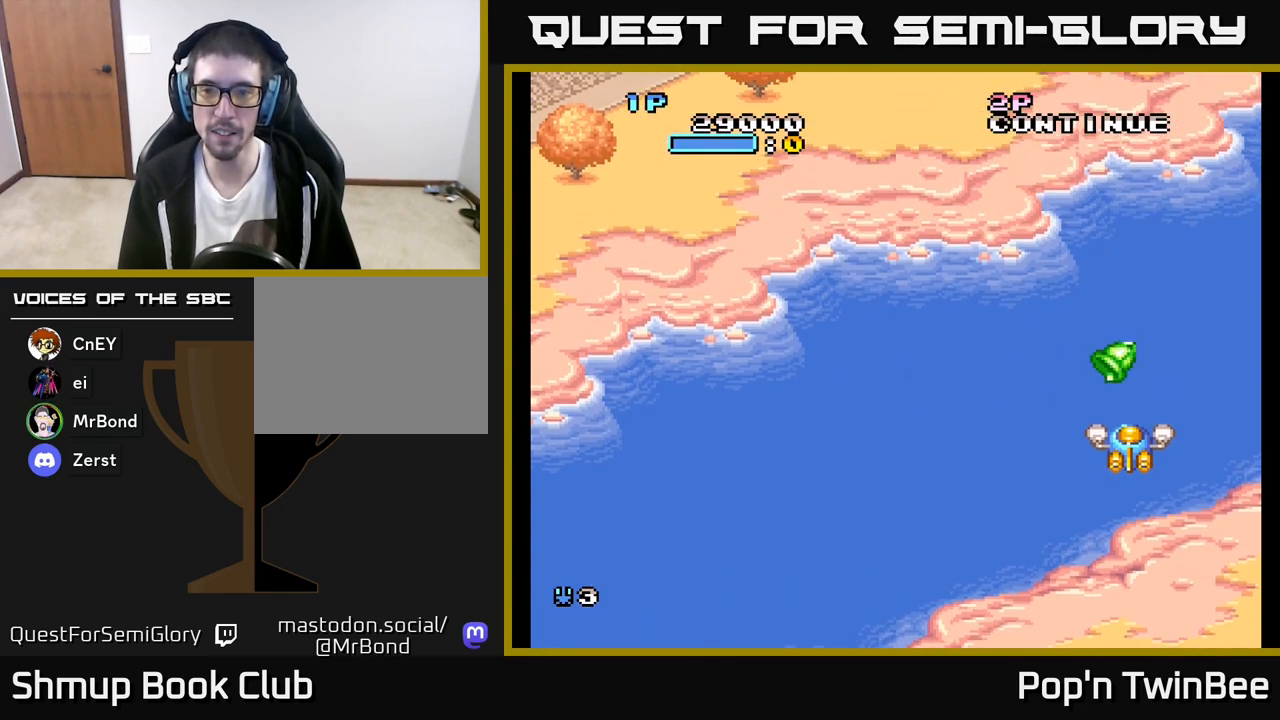
{"buttons": ["A"], "left_stick": "center", "right_stick": "center", "events": [[283, "A", "down"], [367, "DPAD_DOWN", "up"]]}
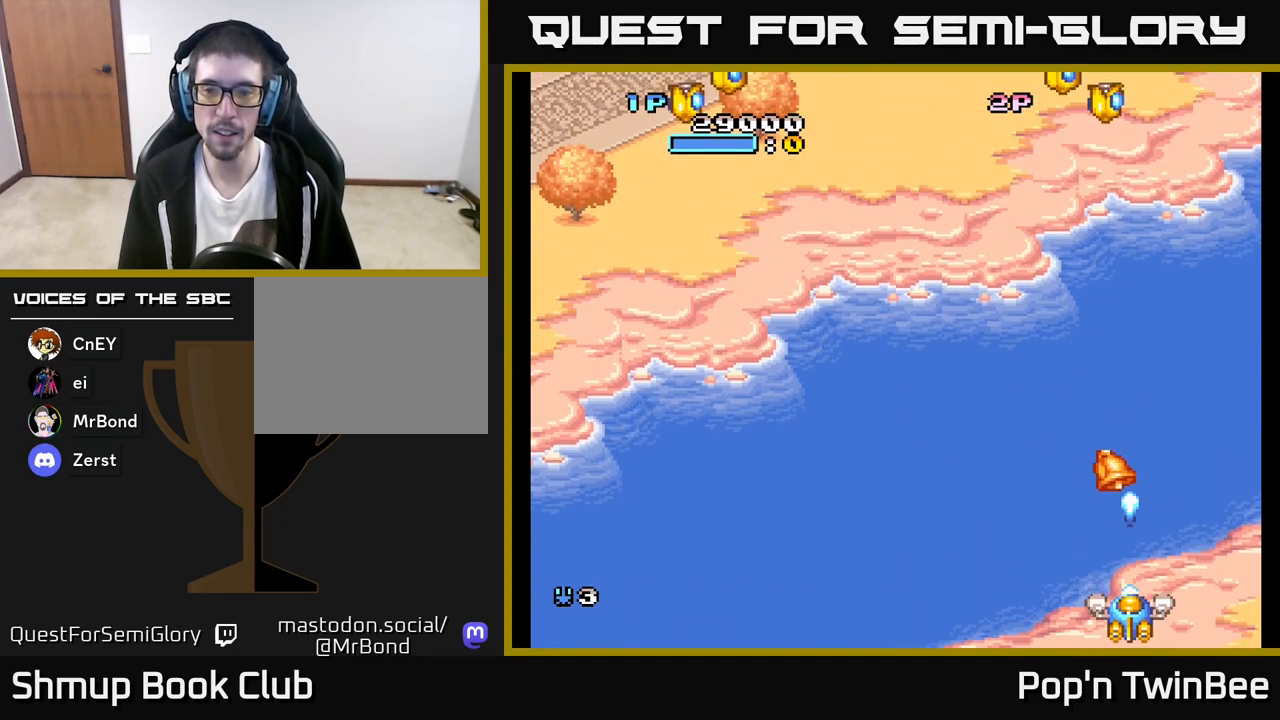
{"buttons": ["DPAD_UP"], "left_stick": "center", "right_stick": "center", "events": [[233, "DPAD_UP", "down"], [250, "A", "up"]]}
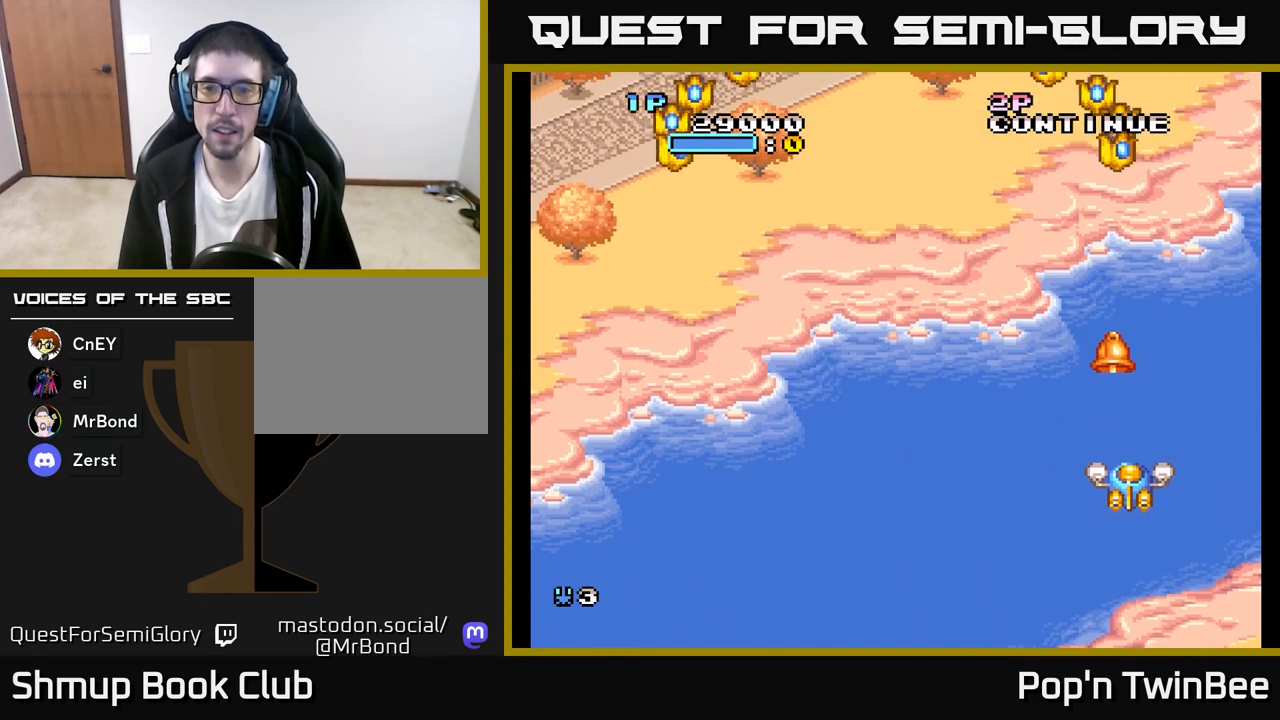
{"buttons": ["A", "DPAD_UP", "DPAD_RIGHT"], "left_stick": "center", "right_stick": "center", "events": [[50, "DPAD_UP", "up"], [67, "A", "down"], [283, "DPAD_LEFT", "down"], [283, "DPAD_UP", "down"], [383, "DPAD_UP", "up"], [417, "DPAD_UP", "down"], [450, "DPAD_LEFT", "up"], [483, "DPAD_RIGHT", "down"]]}
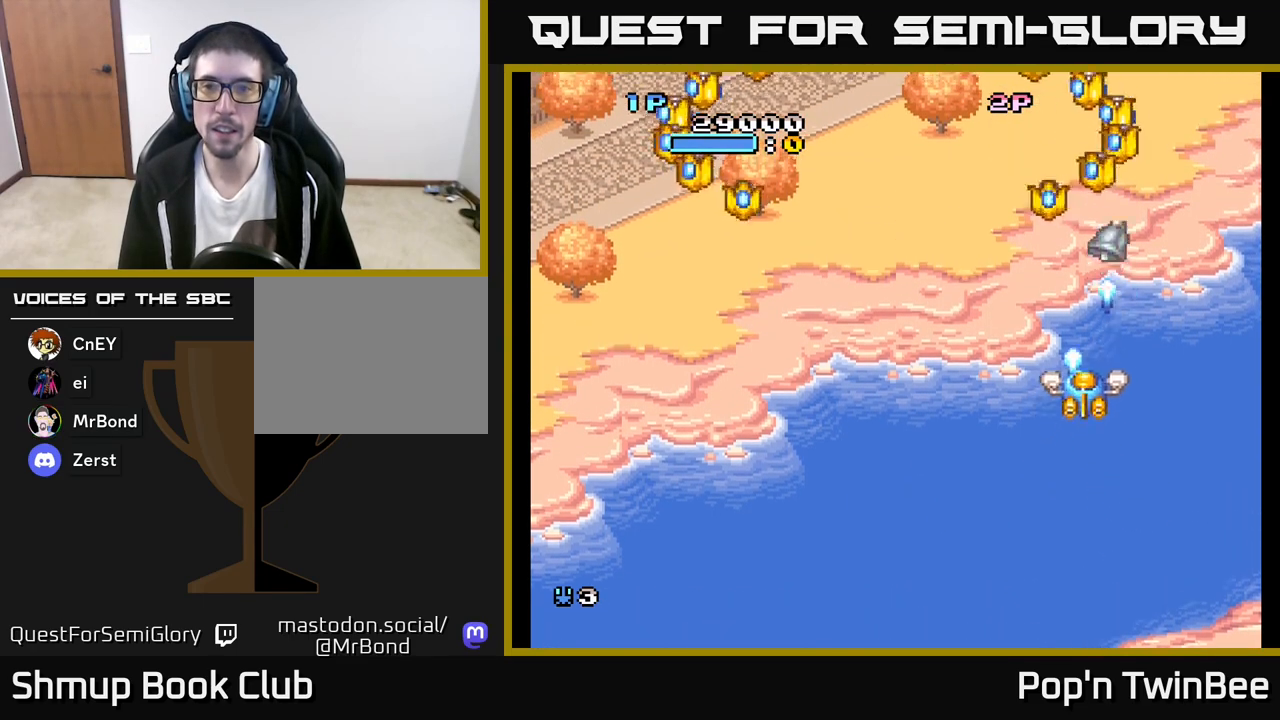
{"buttons": ["A", "DPAD_LEFT"], "left_stick": "center", "right_stick": "center", "events": [[17, "DPAD_RIGHT", "up"], [83, "DPAD_LEFT", "down"], [133, "DPAD_UP", "up"]]}
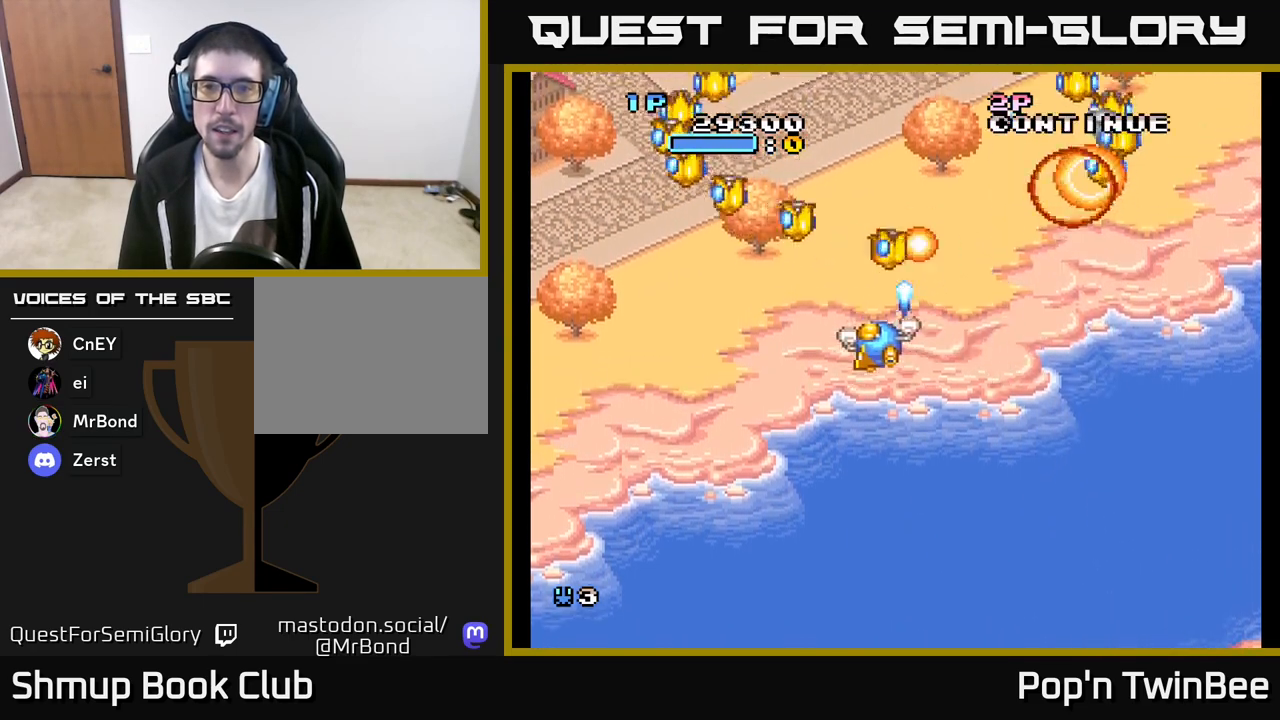
{"buttons": ["A"], "left_stick": "center", "right_stick": "center", "events": [[17, "DPAD_DOWN", "down"], [83, "DPAD_DOWN", "up"], [150, "DPAD_LEFT", "up"]]}
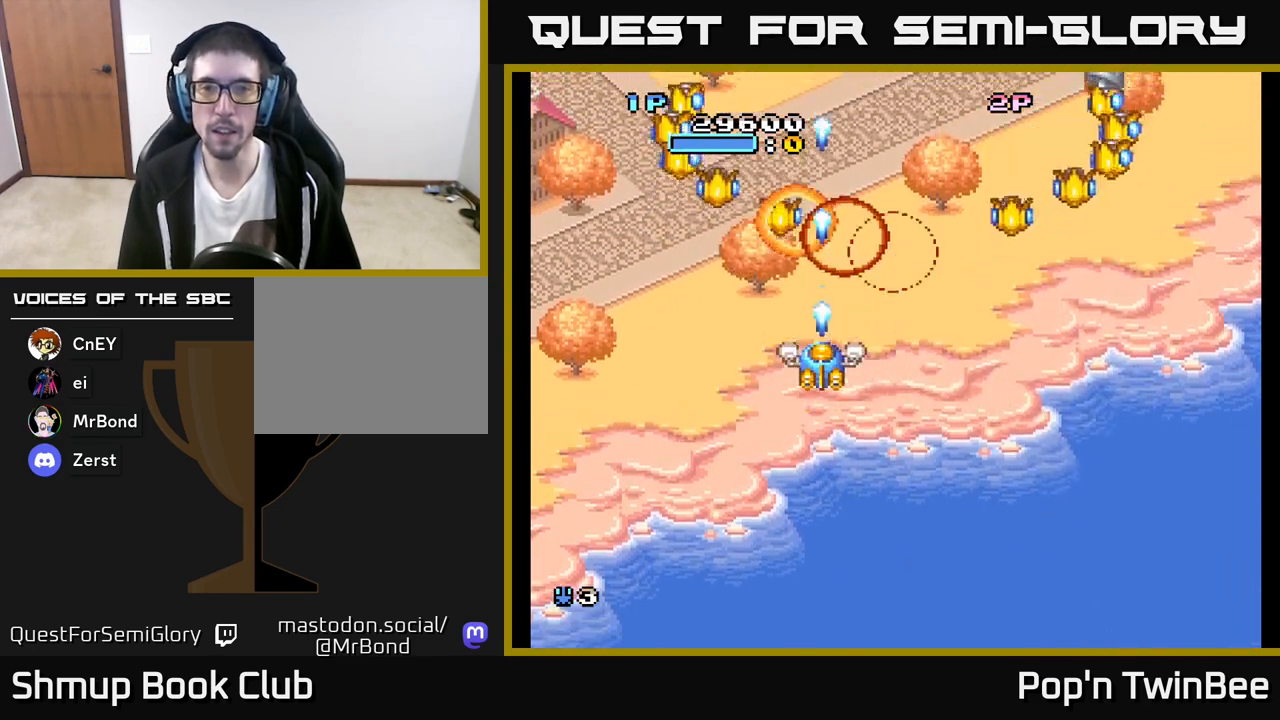
{"buttons": ["A"], "left_stick": "center", "right_stick": "center", "events": [[17, "DPAD_RIGHT", "down"], [83, "DPAD_RIGHT", "up"], [283, "DPAD_RIGHT", "down"], [333, "DPAD_RIGHT", "up"]]}
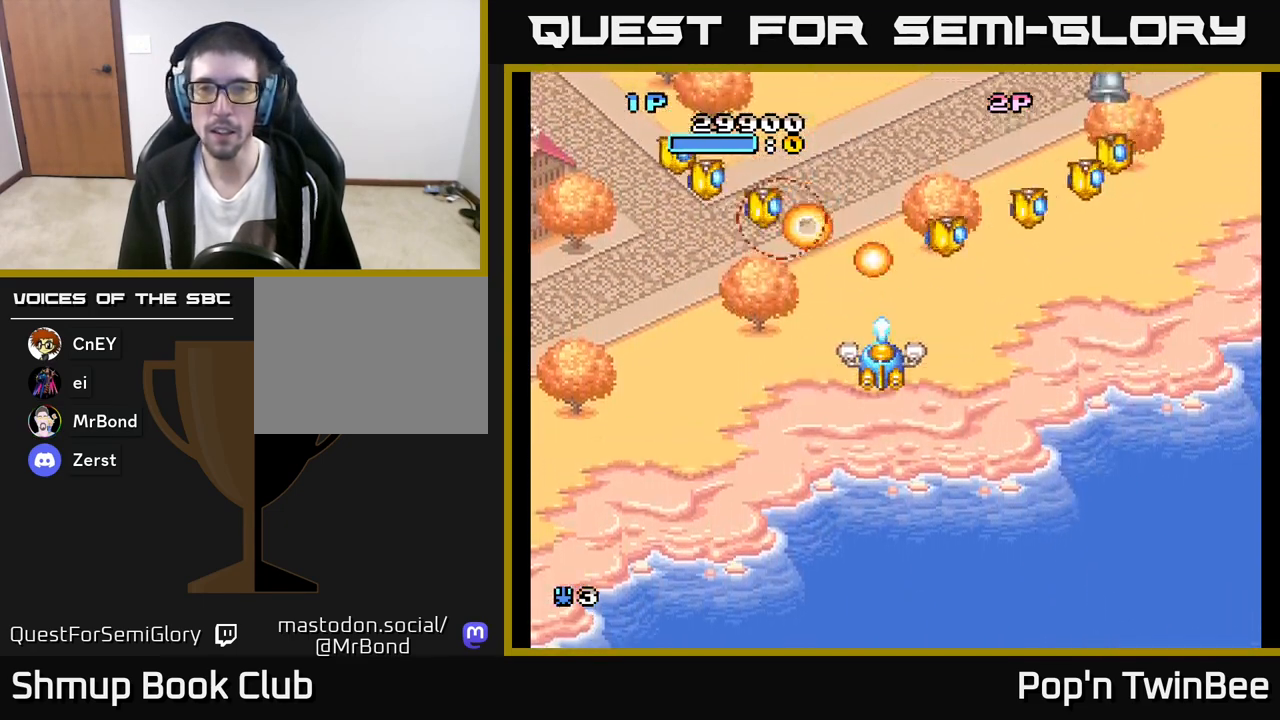
{"buttons": ["A"], "left_stick": "center", "right_stick": "center", "events": []}
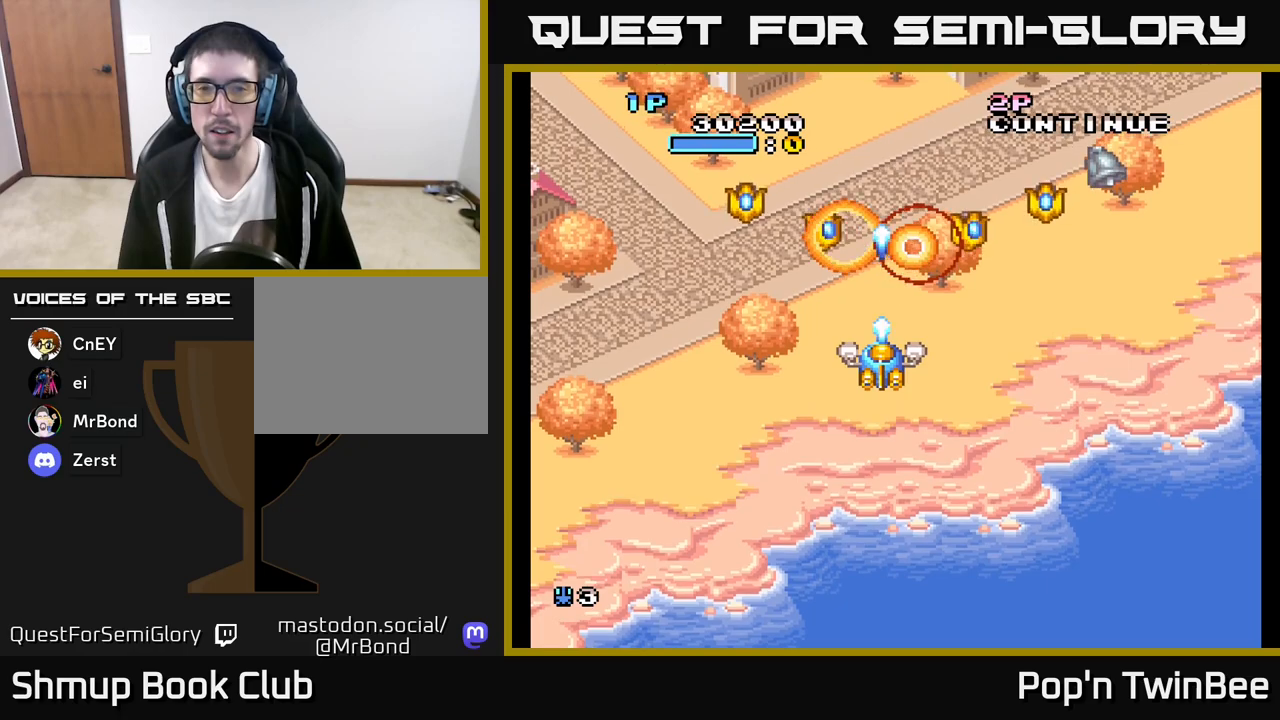
{"buttons": ["A", "DPAD_DOWN", "DPAD_RIGHT"], "left_stick": "center", "right_stick": "center", "events": [[133, "DPAD_RIGHT", "down"], [150, "DPAD_DOWN", "down"]]}
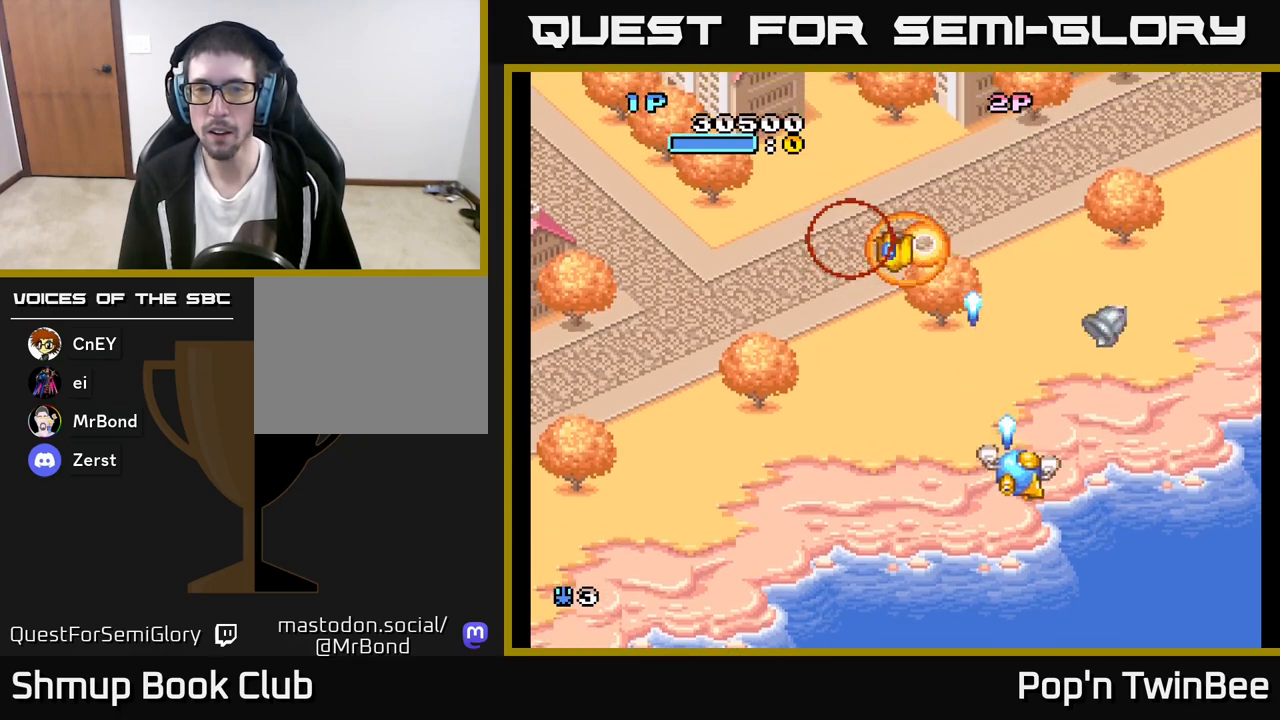
{"buttons": ["A"], "left_stick": "center", "right_stick": "center", "events": [[200, "DPAD_RIGHT", "up"], [217, "DPAD_DOWN", "up"], [367, "DPAD_DOWN", "down"], [467, "DPAD_DOWN", "up"]]}
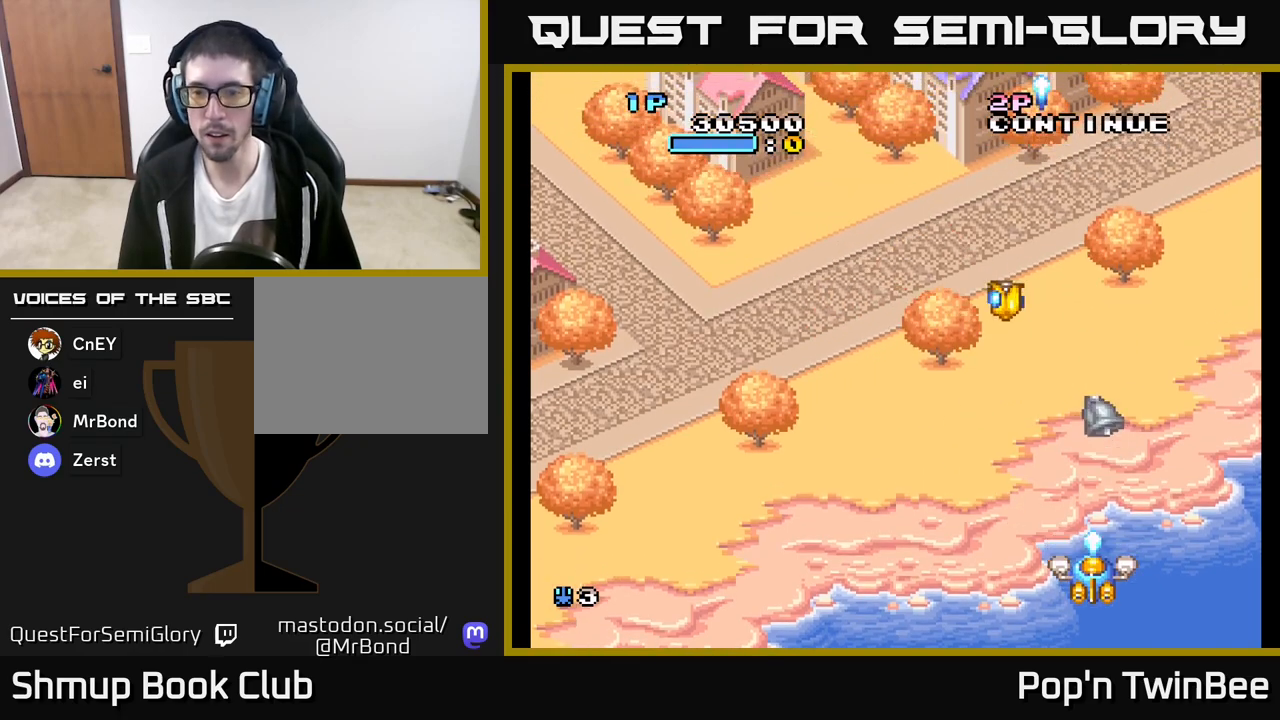
{"buttons": ["A", "DPAD_UP"], "left_stick": "center", "right_stick": "center", "events": [[217, "DPAD_UP", "down"], [300, "DPAD_LEFT", "down"], [483, "DPAD_LEFT", "up"]]}
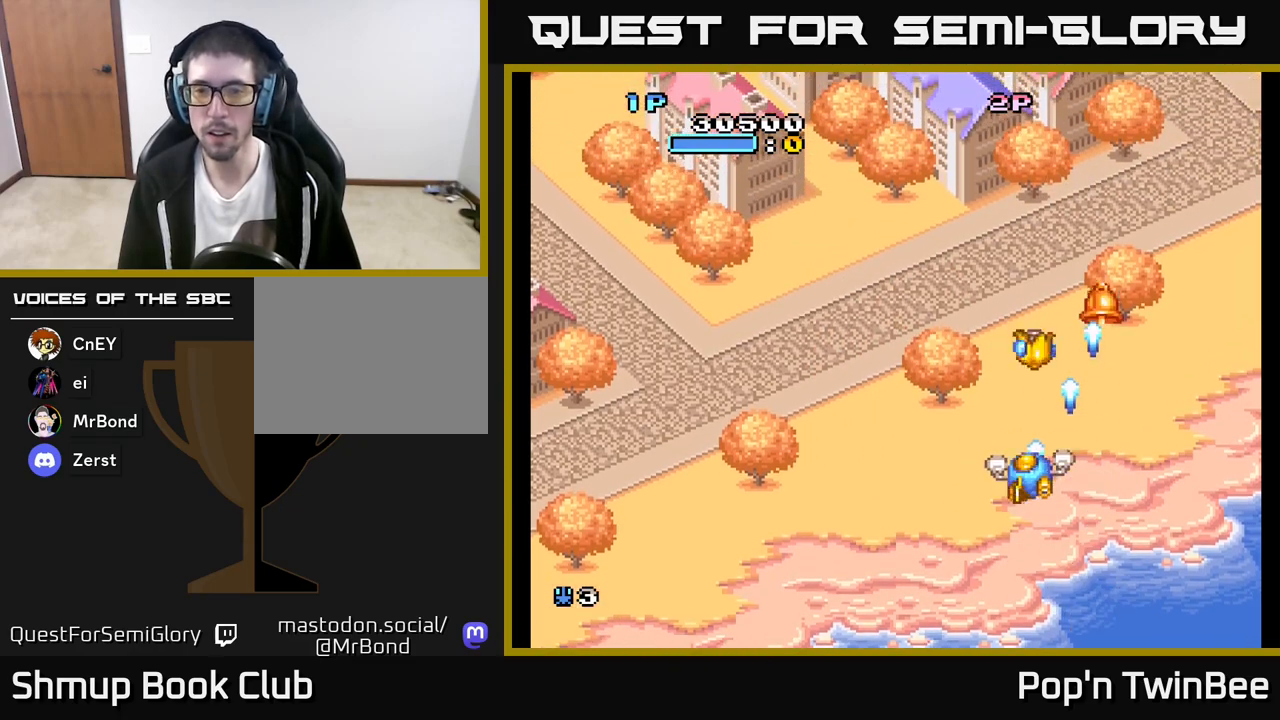
{"buttons": ["DPAD_UP", "DPAD_RIGHT"], "left_stick": "center", "right_stick": "center", "events": [[33, "DPAD_UP", "up"], [133, "DPAD_DOWN", "down"], [217, "A", "up"], [267, "DPAD_DOWN", "up"], [350, "DPAD_LEFT", "down"], [367, "DPAD_UP", "down"], [433, "DPAD_LEFT", "up"], [467, "DPAD_RIGHT", "down"]]}
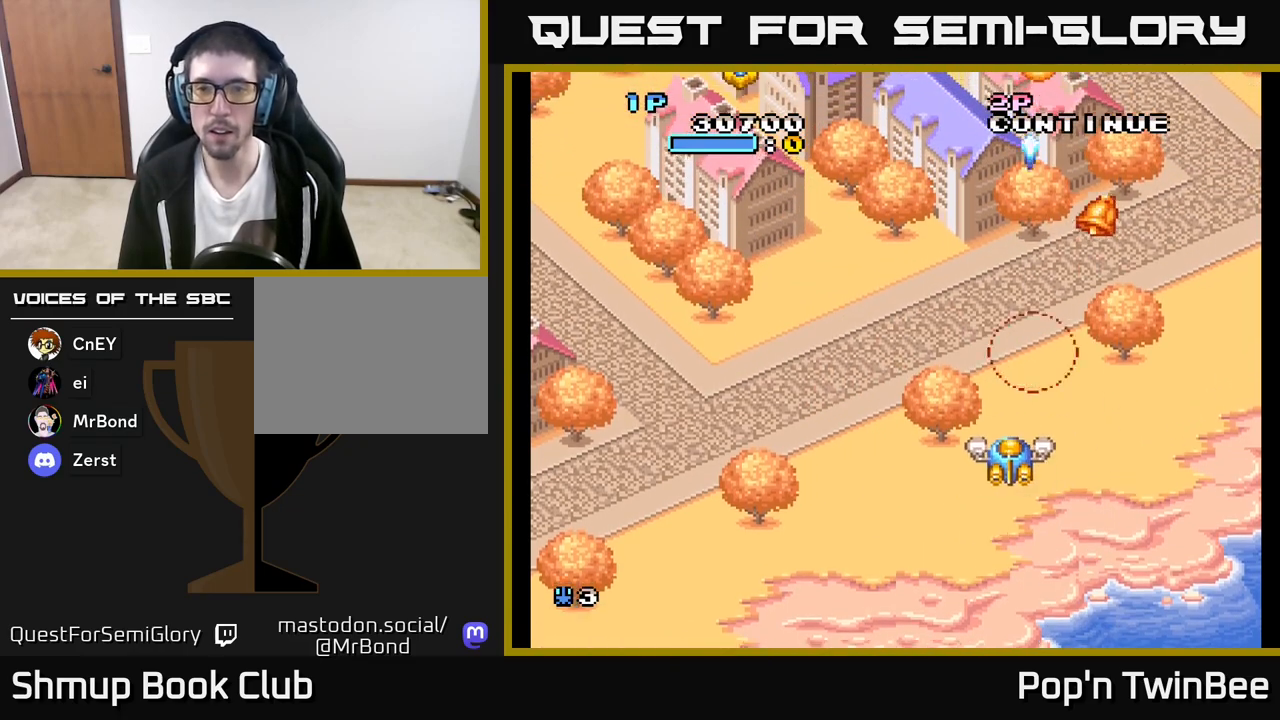
{"buttons": ["A"], "left_stick": "center", "right_stick": "center", "events": [[200, "DPAD_RIGHT", "up"], [250, "A", "down"], [433, "DPAD_UP", "up"]]}
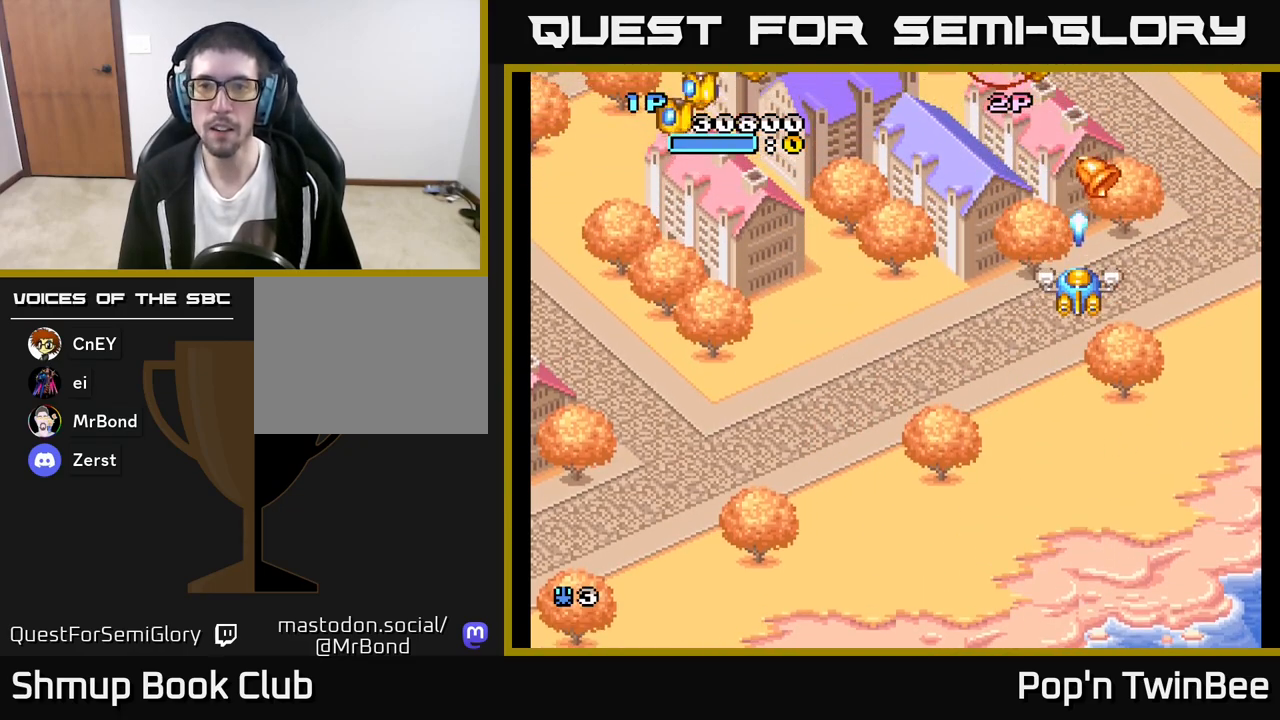
{"buttons": ["DPAD_LEFT"], "left_stick": "center", "right_stick": "center", "events": [[33, "DPAD_DOWN", "down"], [150, "A", "up"], [183, "DPAD_LEFT", "down"], [267, "DPAD_DOWN", "up"]]}
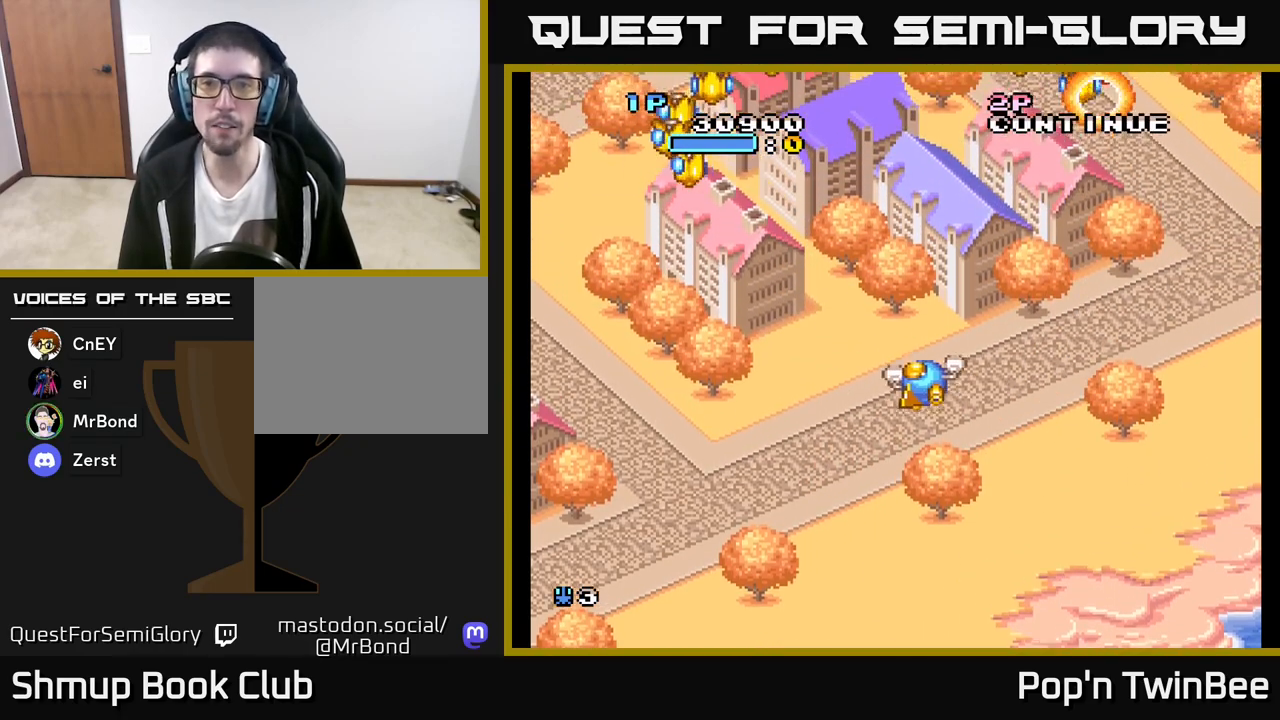
{"buttons": ["A", "DPAD_UP", "DPAD_LEFT"], "left_stick": "center", "right_stick": "center", "events": [[250, "DPAD_UP", "down"], [267, "A", "down"]]}
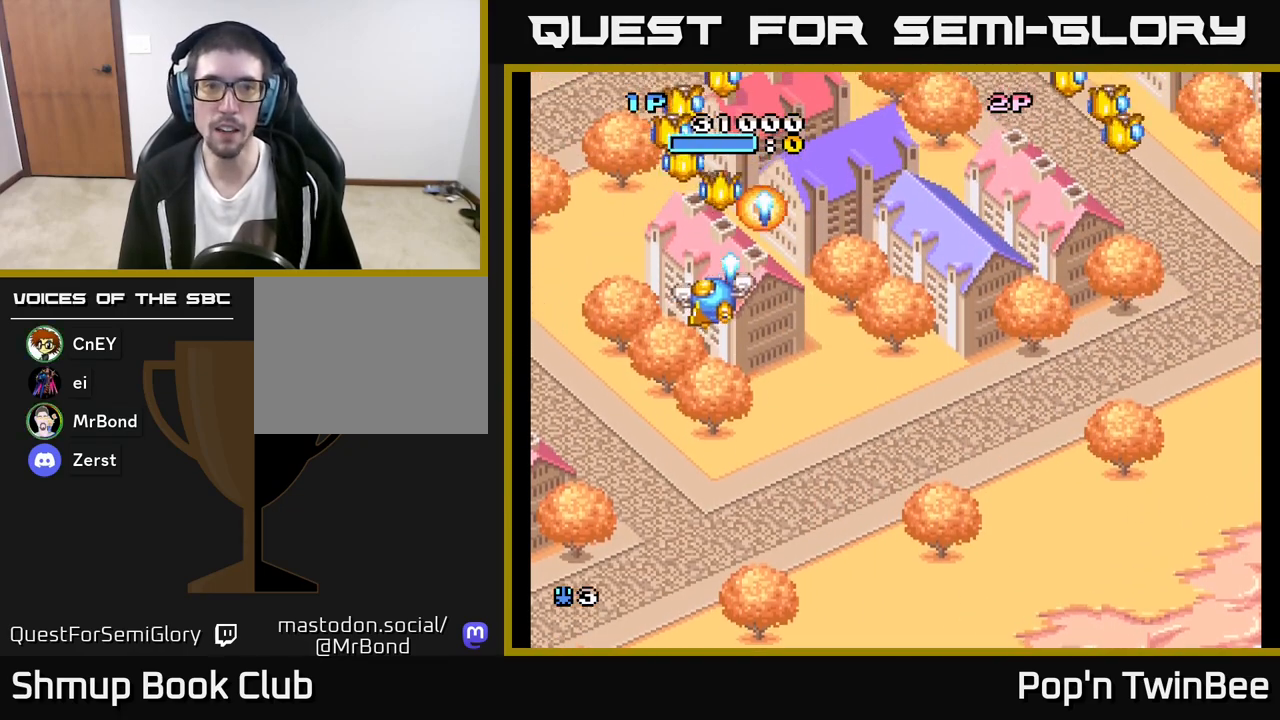
{"buttons": ["A", "DPAD_DOWN"], "left_stick": "center", "right_stick": "center", "events": [[83, "DPAD_UP", "up"], [100, "DPAD_LEFT", "up"], [500, "DPAD_DOWN", "down"]]}
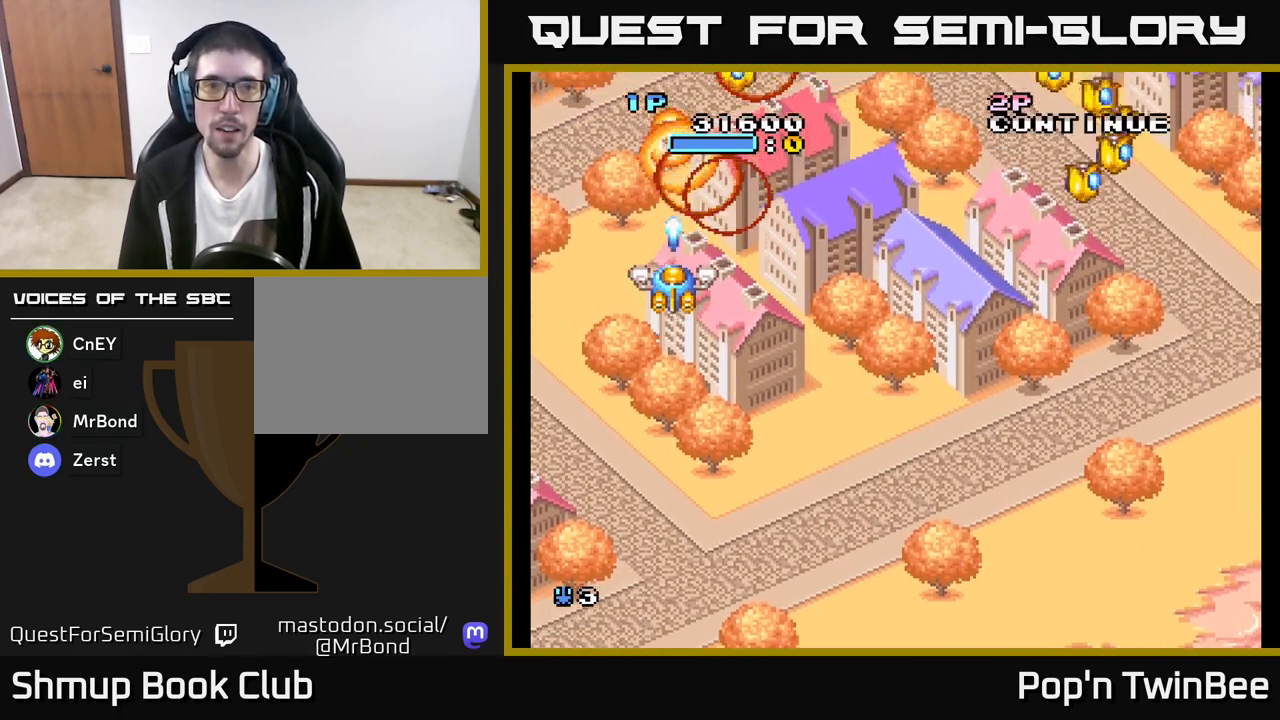
{"buttons": ["A", "DPAD_RIGHT"], "left_stick": "center", "right_stick": "center", "events": [[67, "DPAD_RIGHT", "down"], [217, "A", "up"], [250, "DPAD_DOWN", "up"], [400, "A", "down"]]}
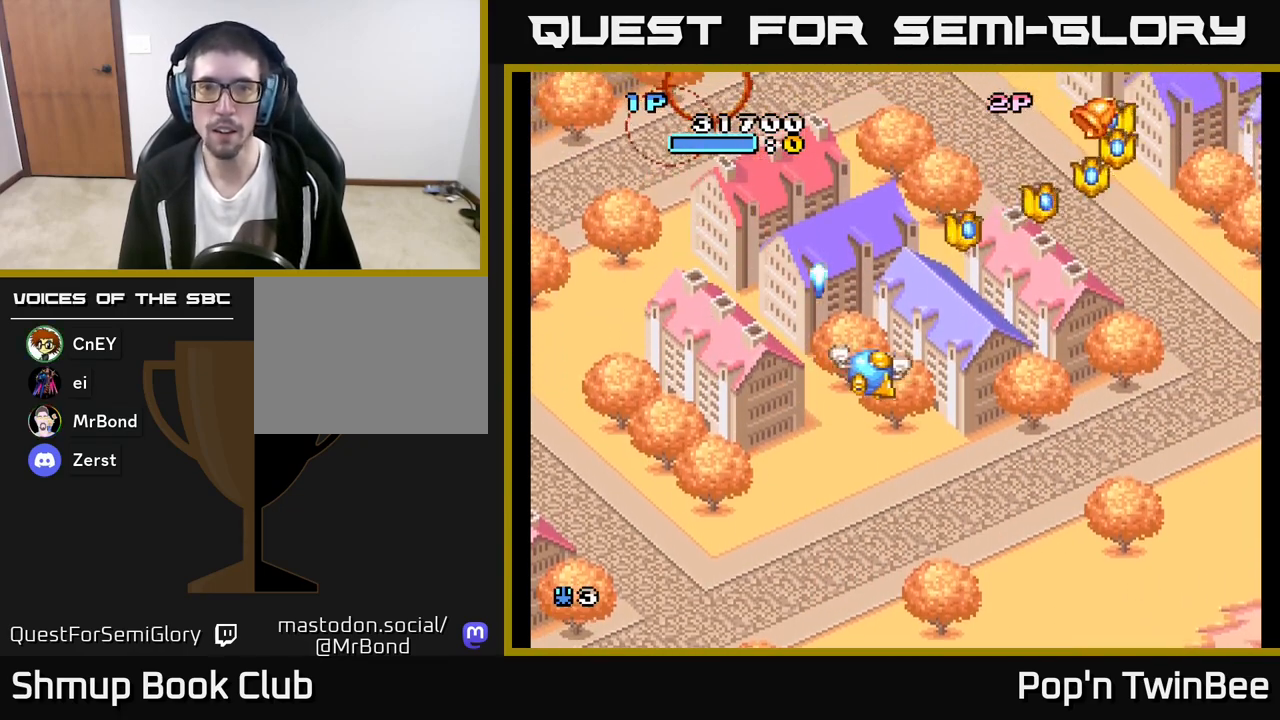
{"buttons": ["A", "DPAD_DOWN"], "left_stick": "center", "right_stick": "center", "events": [[467, "DPAD_DOWN", "down"], [500, "DPAD_RIGHT", "up"]]}
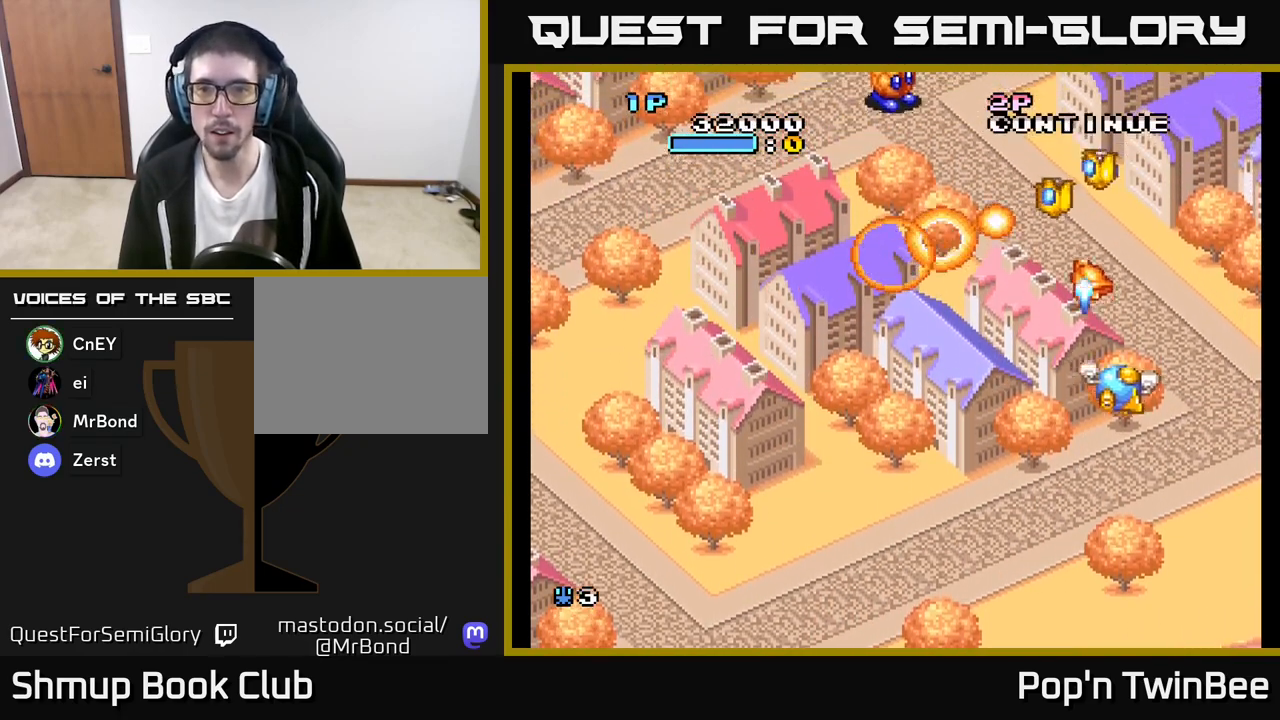
{"buttons": ["A", "DPAD_UP", "DPAD_LEFT"], "left_stick": "center", "right_stick": "center", "events": [[100, "DPAD_LEFT", "down"], [233, "DPAD_DOWN", "up"], [350, "DPAD_UP", "down"]]}
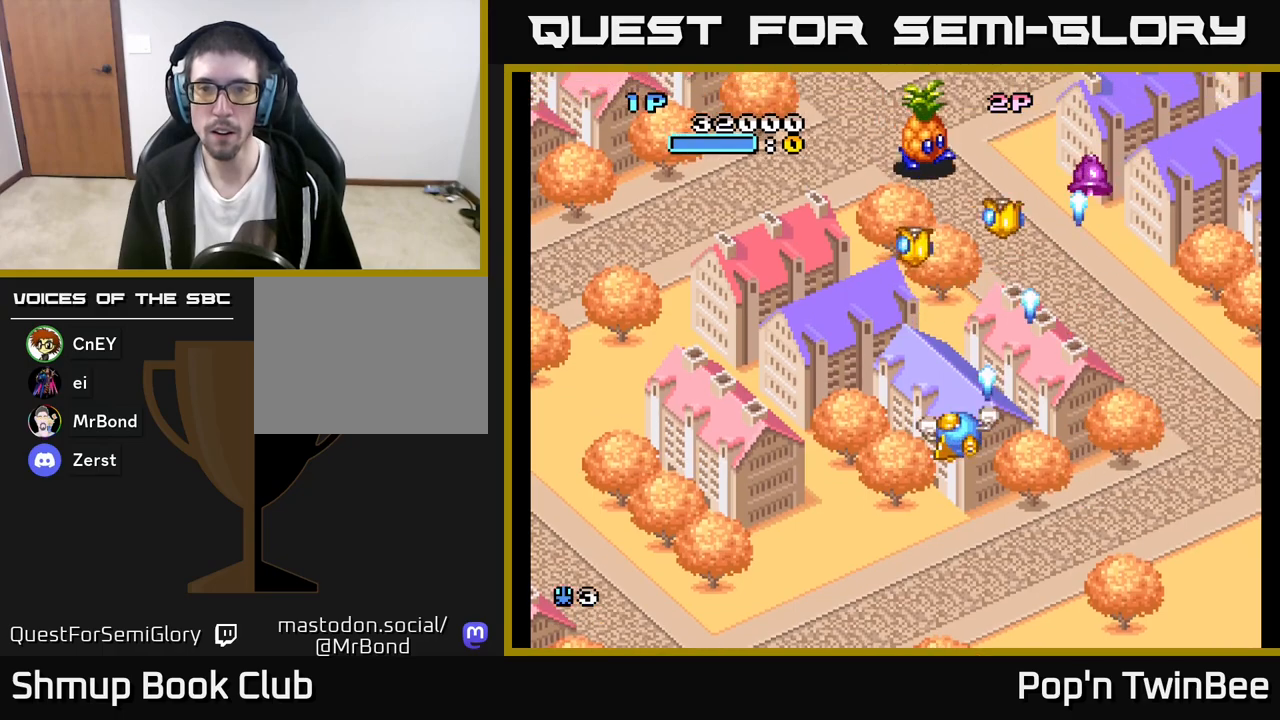
{"buttons": ["DPAD_UP", "DPAD_RIGHT"], "left_stick": "center", "right_stick": "center", "events": [[50, "DPAD_UP", "up"], [433, "DPAD_LEFT", "up"], [450, "DPAD_RIGHT", "down"], [467, "DPAD_UP", "down"], [500, "A", "up"]]}
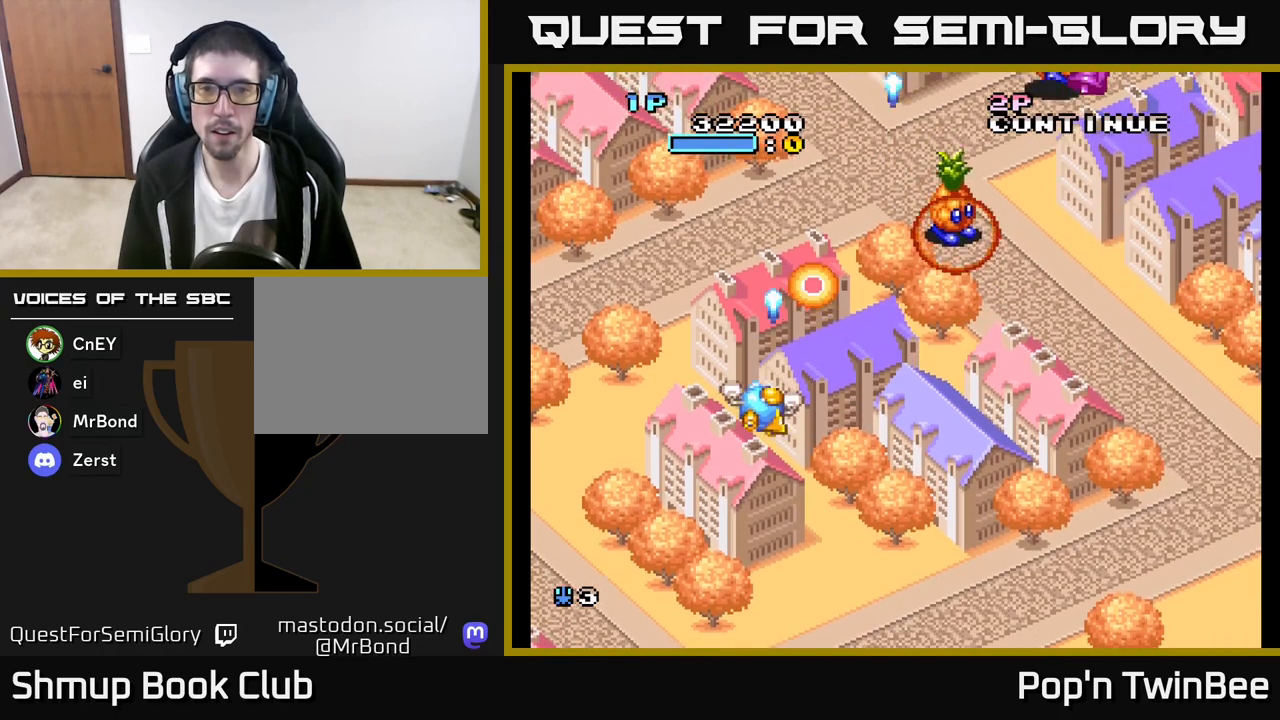
{"buttons": ["DPAD_DOWN", "DPAD_RIGHT"], "left_stick": "center", "right_stick": "center", "events": [[17, "DPAD_UP", "up"], [400, "X", "down"], [483, "DPAD_DOWN", "down"], [483, "X", "up"]]}
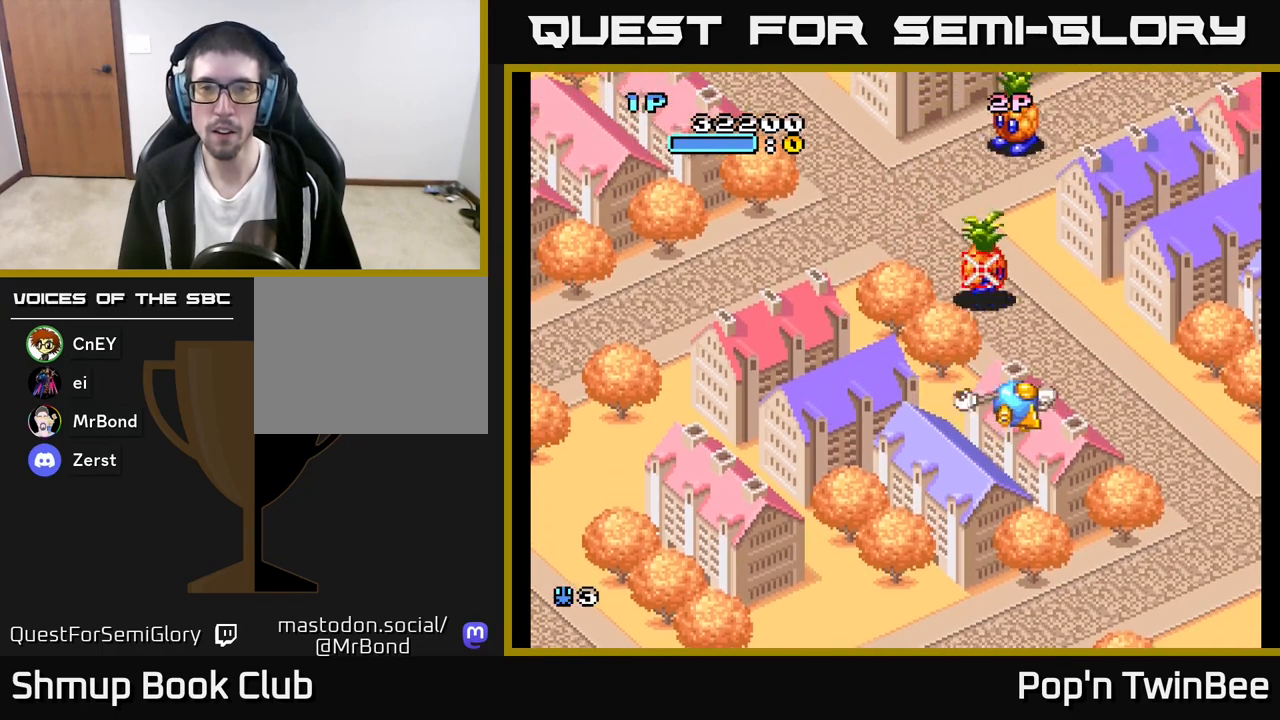
{"buttons": ["X", "DPAD_DOWN"], "left_stick": "center", "right_stick": "center"}